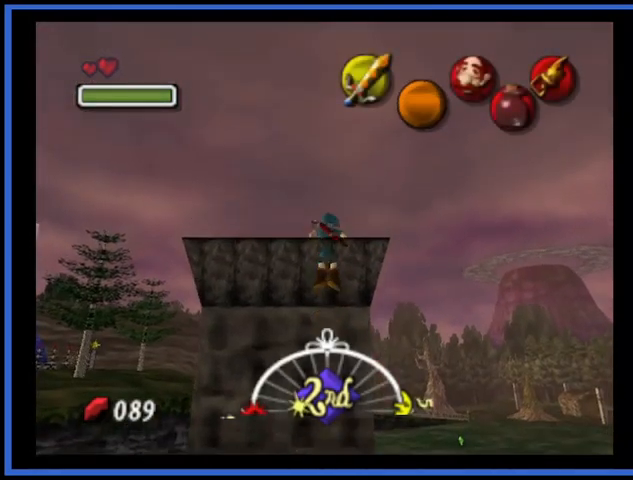
Gameplay with a controller (Xbox layout); each line is a JSON object with the inputs held at the frame after it. "events" lists button and stick changes between this image and that frame as [ms after this image, input, new state], when the widget could be followed in between. Not read: L3 R3.
{"buttons": [], "left_stick": "center", "right_stick": "center", "events": [[125, "left_stick", "center"]]}
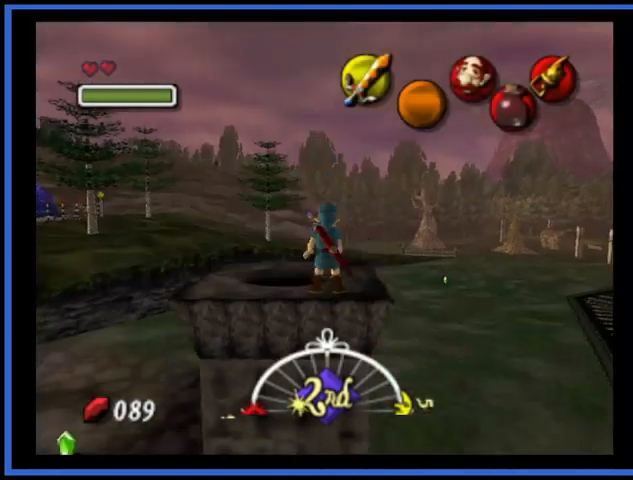
{"buttons": [], "left_stick": "center", "right_stick": "center", "events": []}
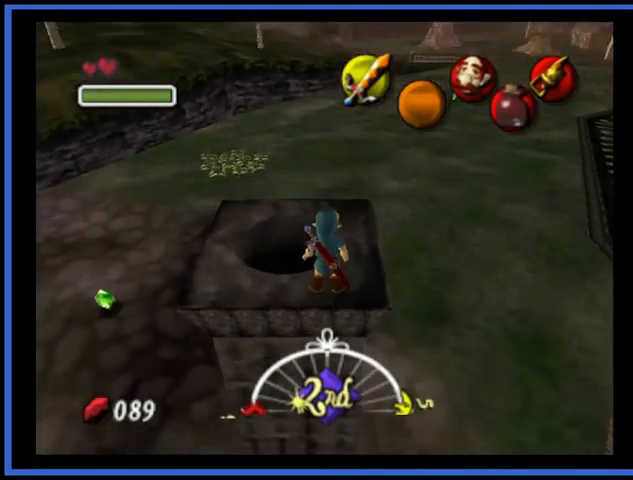
{"buttons": [], "left_stick": "right", "right_stick": "center", "events": [[167, "left_stick", "down-right"], [251, "A", "down"], [334, "A", "up"], [376, "A", "down"], [417, "left_stick", "right"], [459, "A", "up"]]}
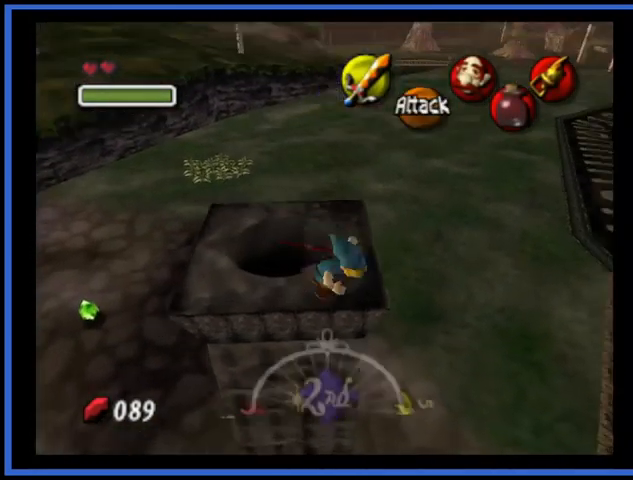
{"buttons": [], "left_stick": "up-right", "right_stick": "center", "events": [[42, "A", "down"], [125, "A", "up"], [459, "left_stick", "up-right"]]}
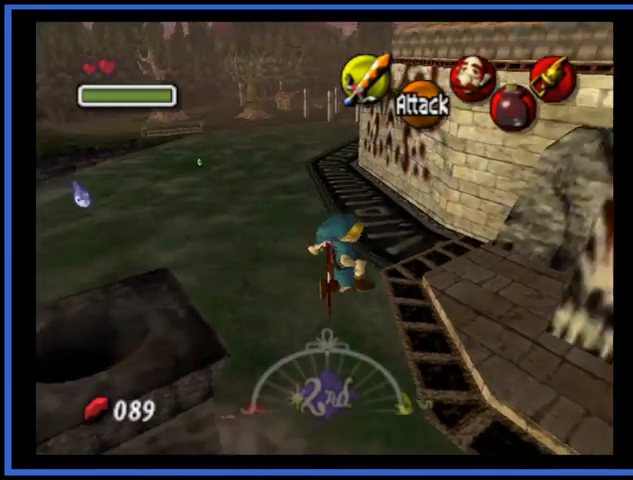
{"buttons": [], "left_stick": "up-right", "right_stick": "center", "events": []}
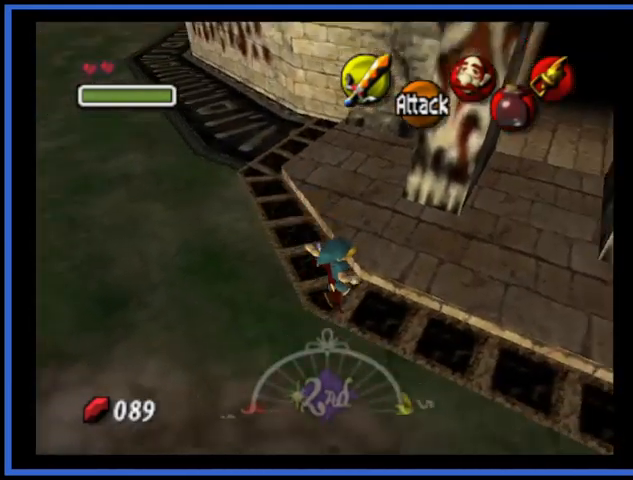
{"buttons": [], "left_stick": "up-right", "right_stick": "center", "events": []}
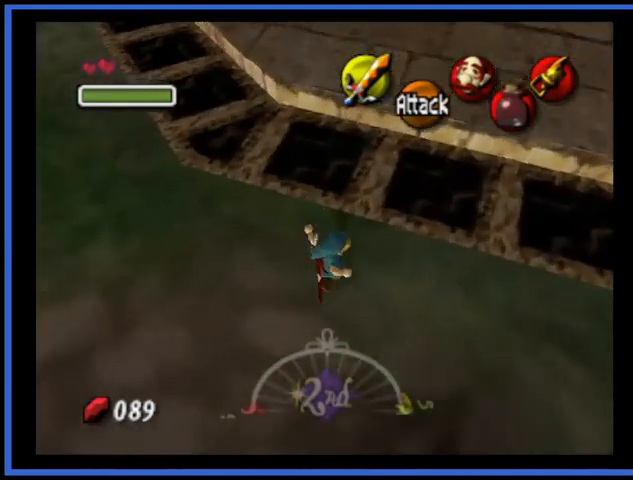
{"buttons": [], "left_stick": "up", "right_stick": "center", "events": [[459, "left_stick", "up"]]}
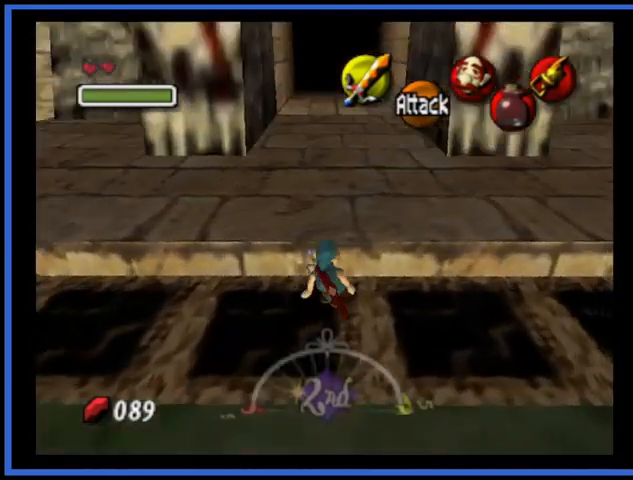
{"buttons": [], "left_stick": "up", "right_stick": "center", "events": []}
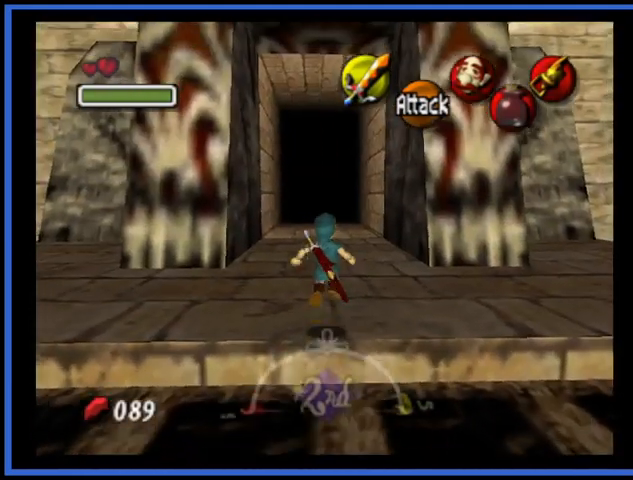
{"buttons": ["A"], "left_stick": "up", "right_stick": "center", "events": [[459, "A", "down"]]}
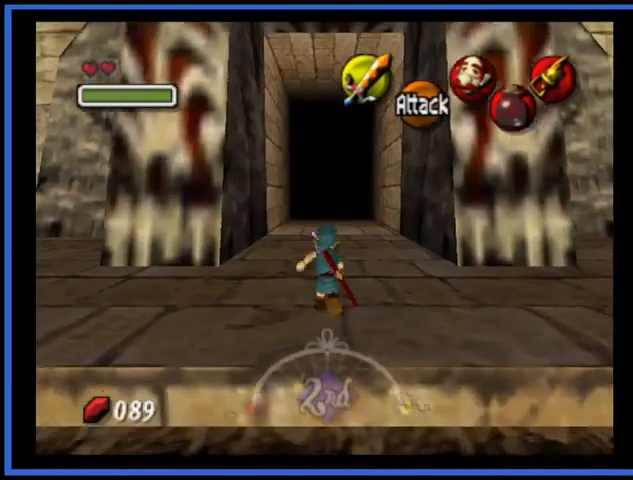
{"buttons": [], "left_stick": "up", "right_stick": "center", "events": [[333, "A", "up"]]}
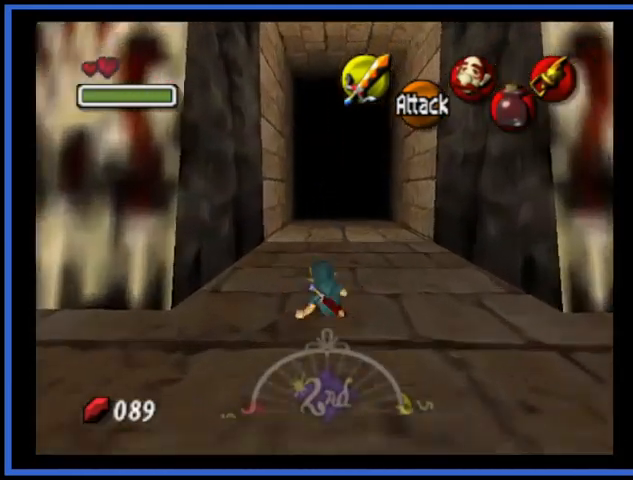
{"buttons": [], "left_stick": "up", "right_stick": "center", "events": [[251, "A", "down"], [501, "A", "up"]]}
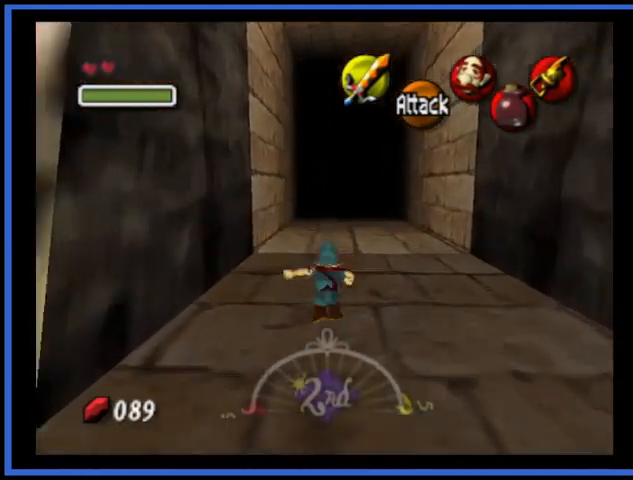
{"buttons": [], "left_stick": "up", "right_stick": "center", "events": []}
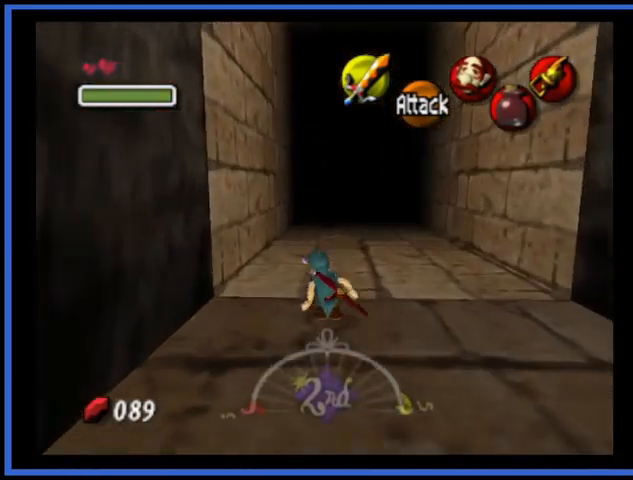
{"buttons": [], "left_stick": "up", "right_stick": "center", "events": [[42, "A", "down"], [251, "A", "up"]]}
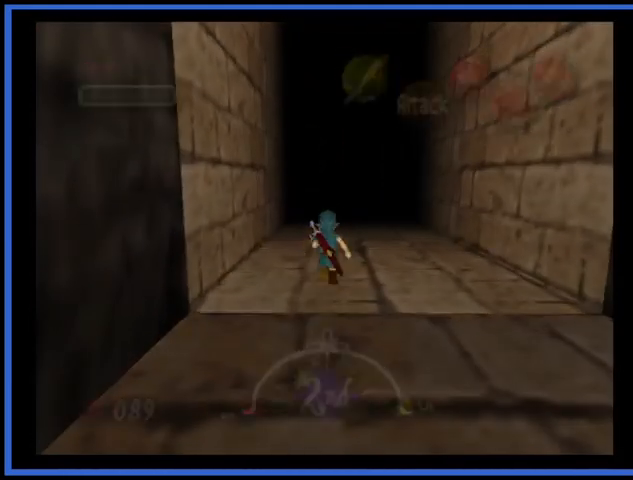
{"buttons": [], "left_stick": "center", "right_stick": "center", "events": [[417, "left_stick", "center"]]}
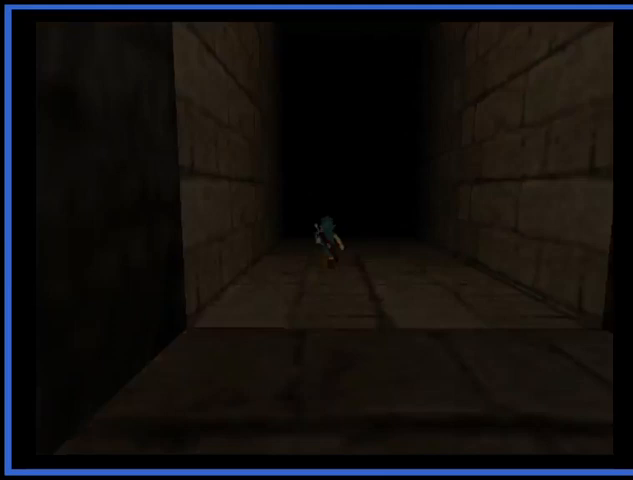
{"buttons": [], "left_stick": "center", "right_stick": "center", "events": []}
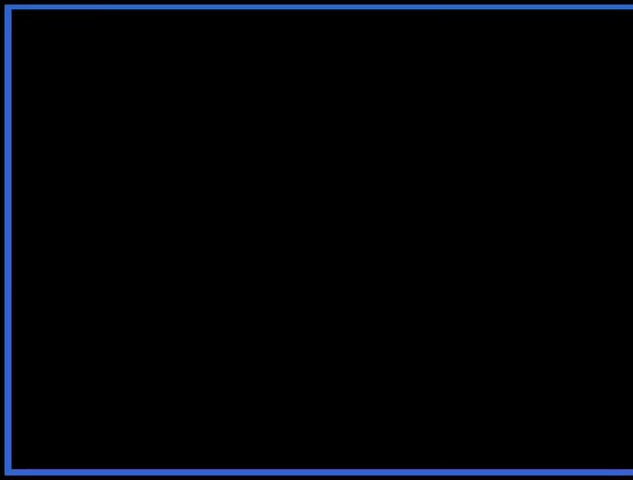
{"buttons": [], "left_stick": "center", "right_stick": "center", "events": []}
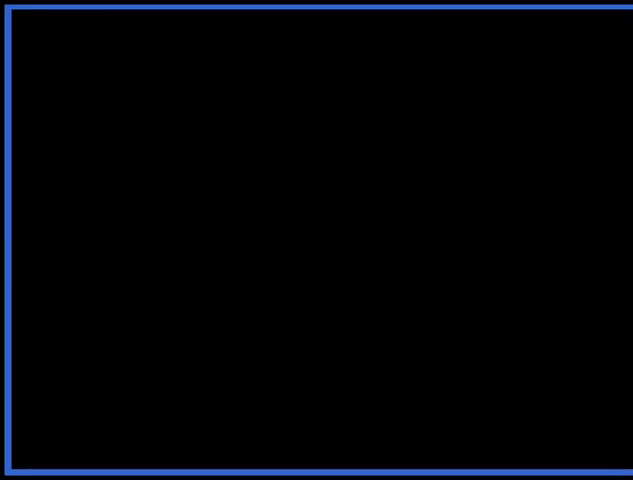
{"buttons": [], "left_stick": "center", "right_stick": "center", "events": []}